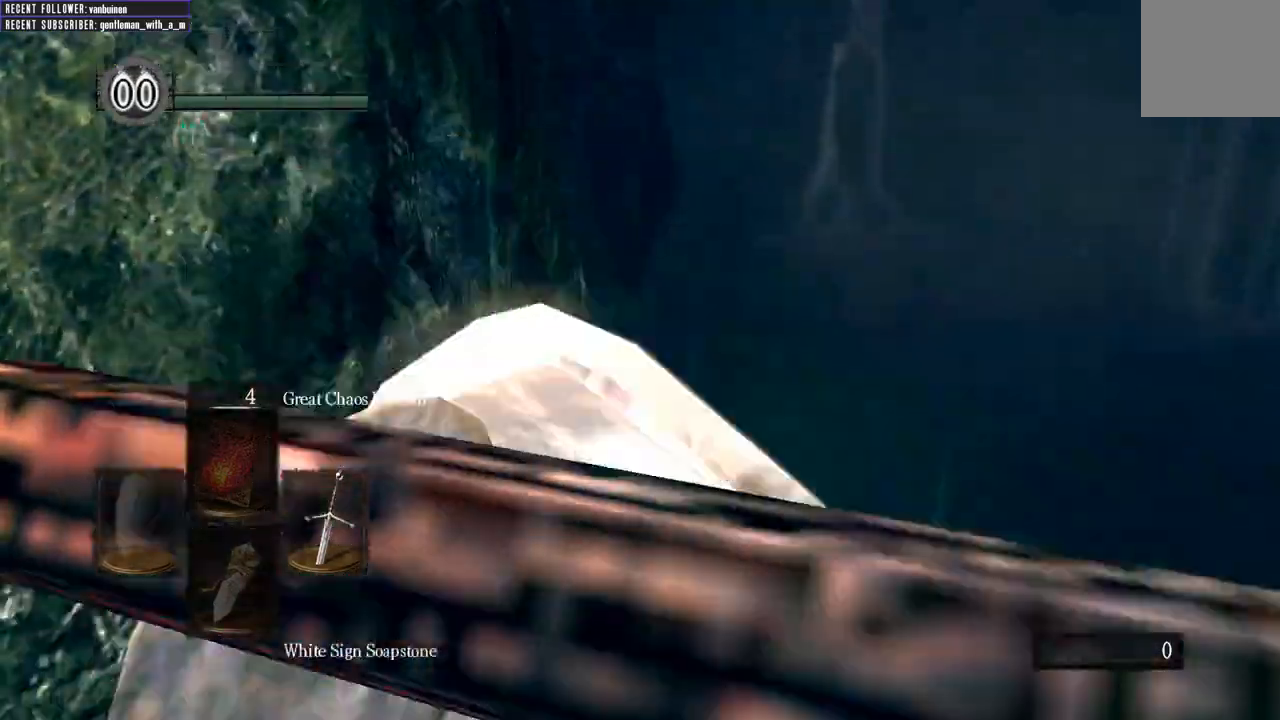
Gameplay with a controller (Xbox layout); each line is a JSON object with the inputs held at the frame after it. "events" lists button and stick changes between this image and that frame as [ms after this image, input, new state], when the widget could be followed in between. Not read: L3.
{"buttons": [], "left_stick": "down", "right_stick": "center"}
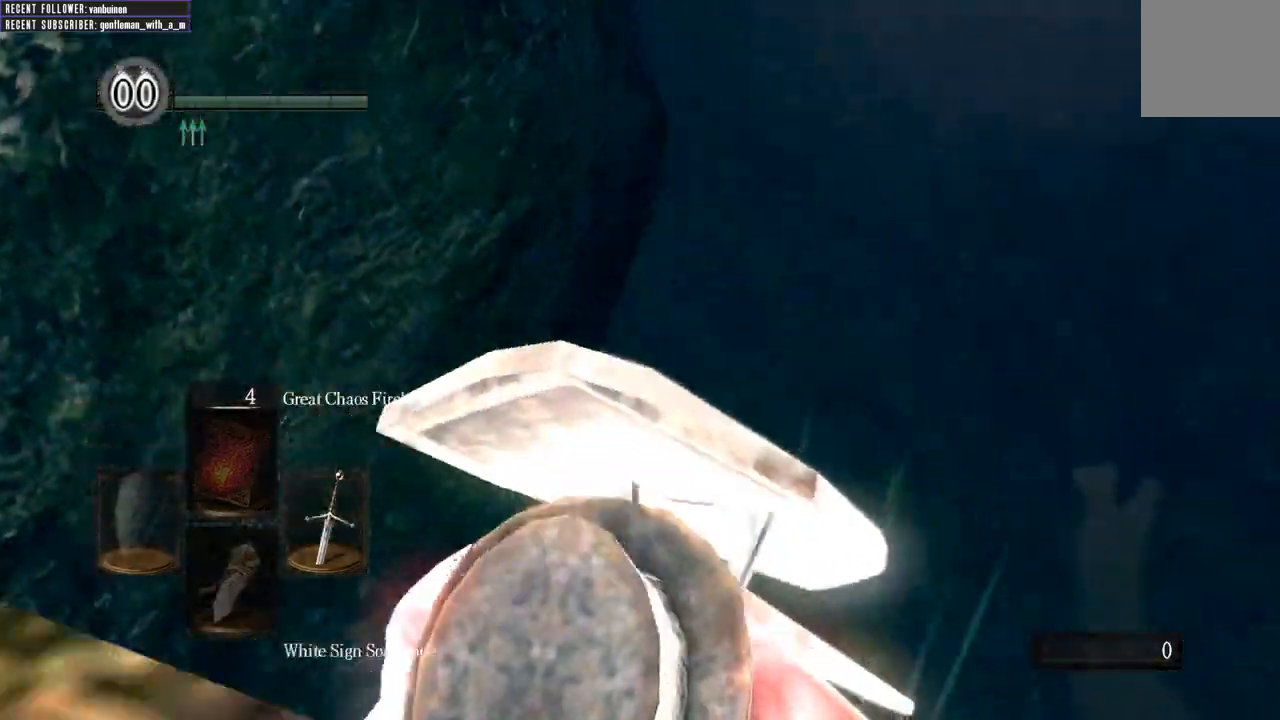
{"buttons": [], "left_stick": "center", "right_stick": "center", "events": [[400, "left_stick", "center"]]}
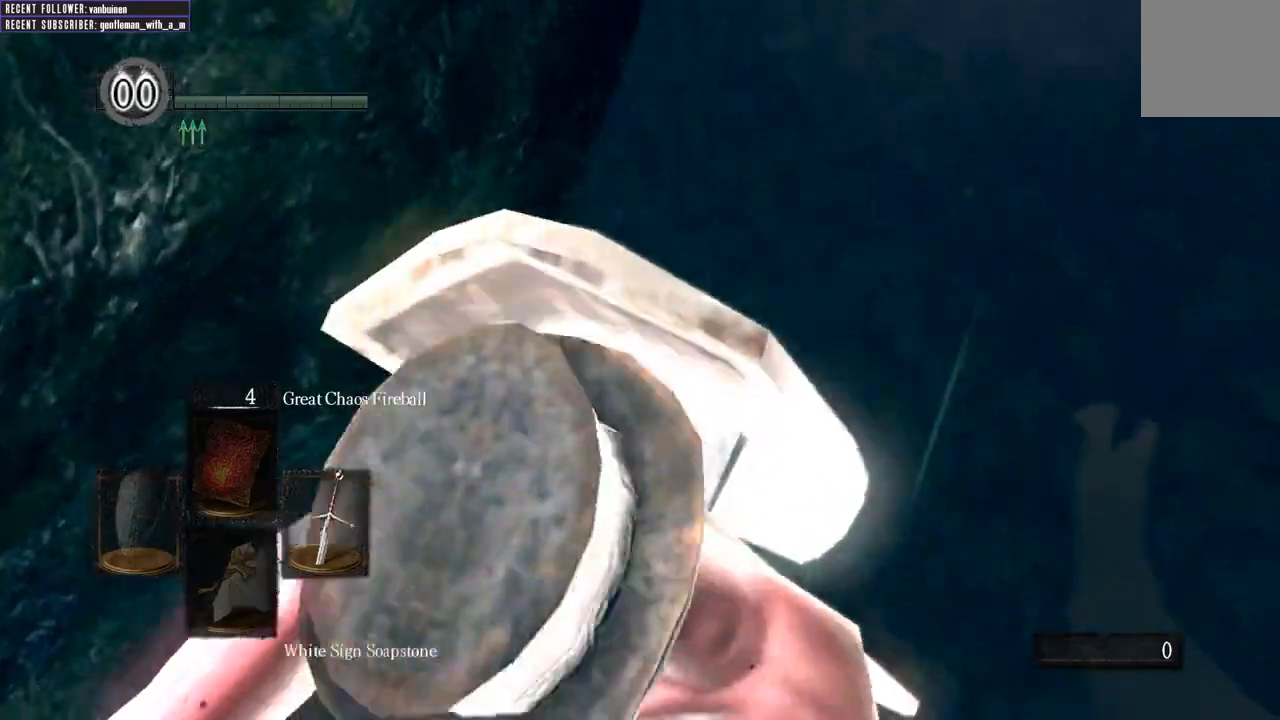
{"buttons": ["B"], "left_stick": "center", "right_stick": "center", "events": [[250, "B", "down"]]}
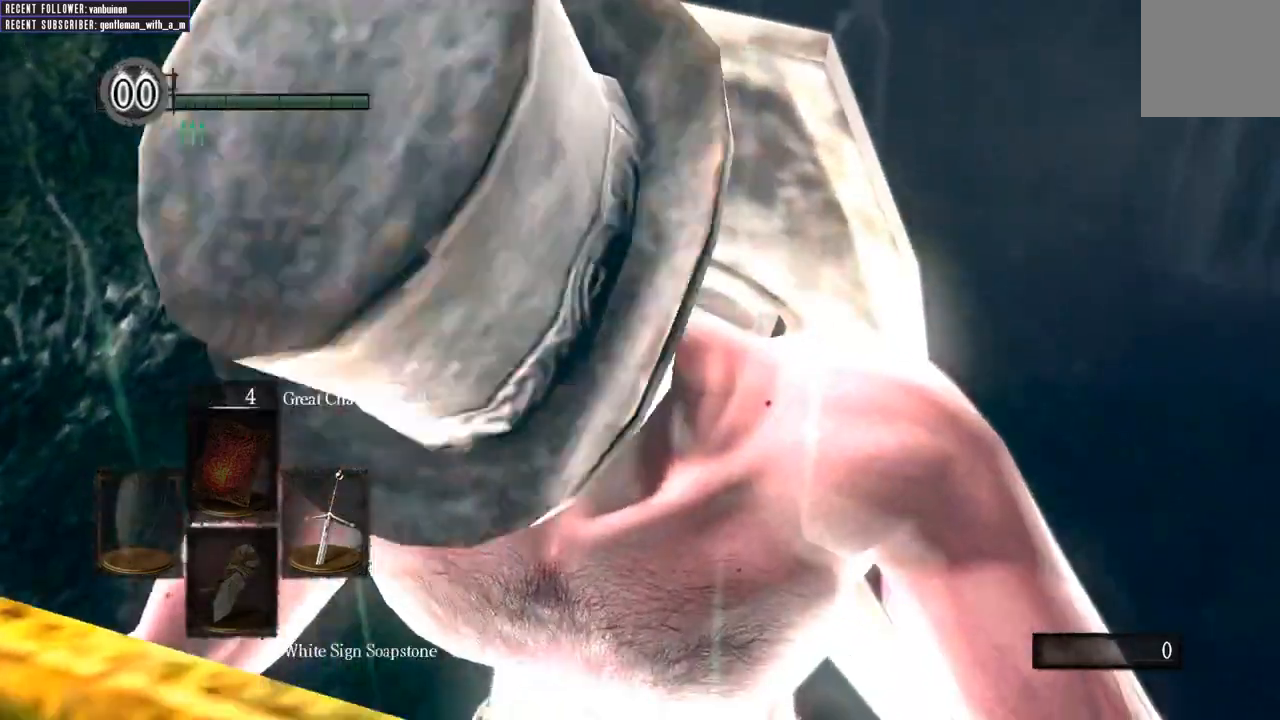
{"buttons": ["B"], "left_stick": "center", "right_stick": "center", "events": []}
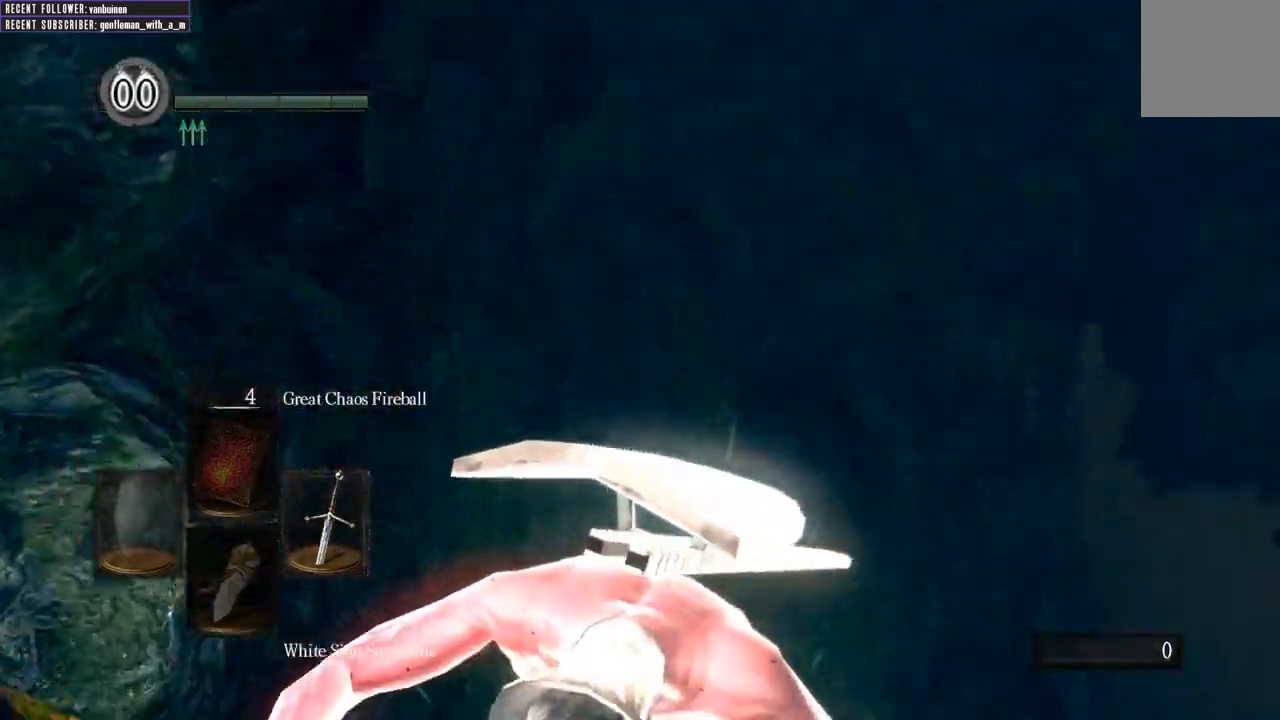
{"buttons": ["B"], "left_stick": "center", "right_stick": "center", "events": []}
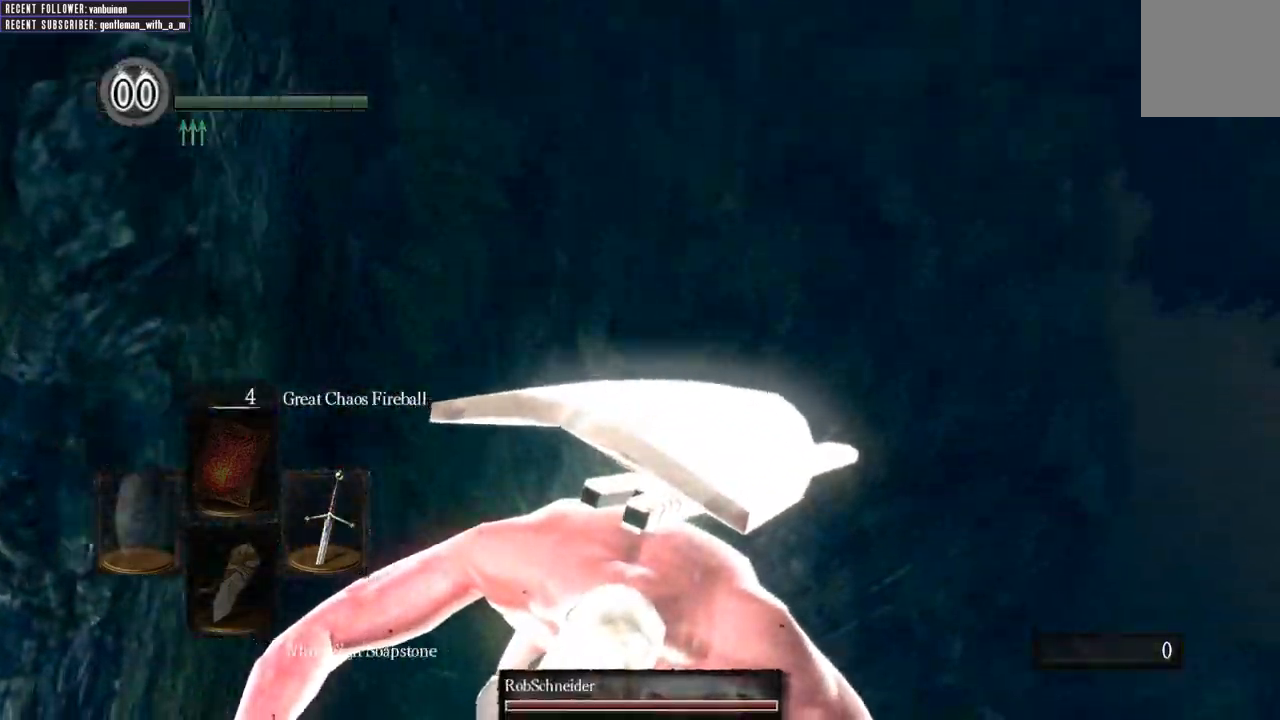
{"buttons": ["B"], "left_stick": "center", "right_stick": "center", "events": []}
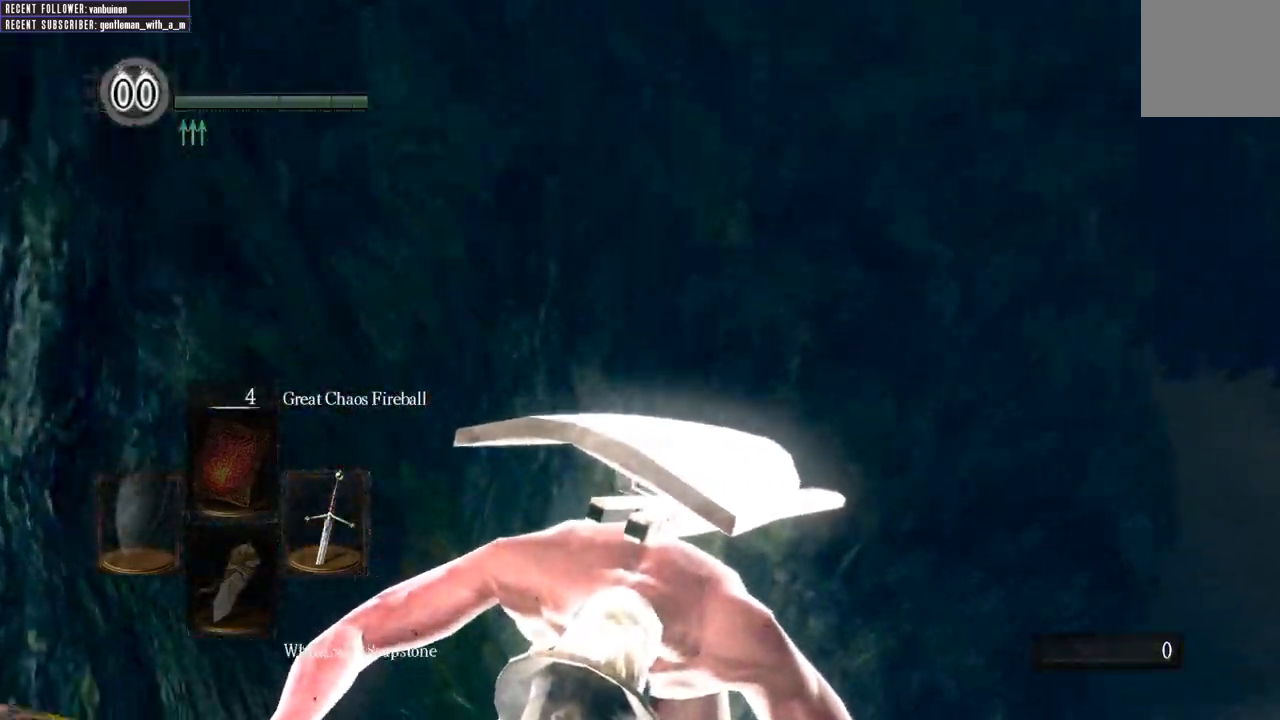
{"buttons": ["B"], "left_stick": "center", "right_stick": "center", "events": []}
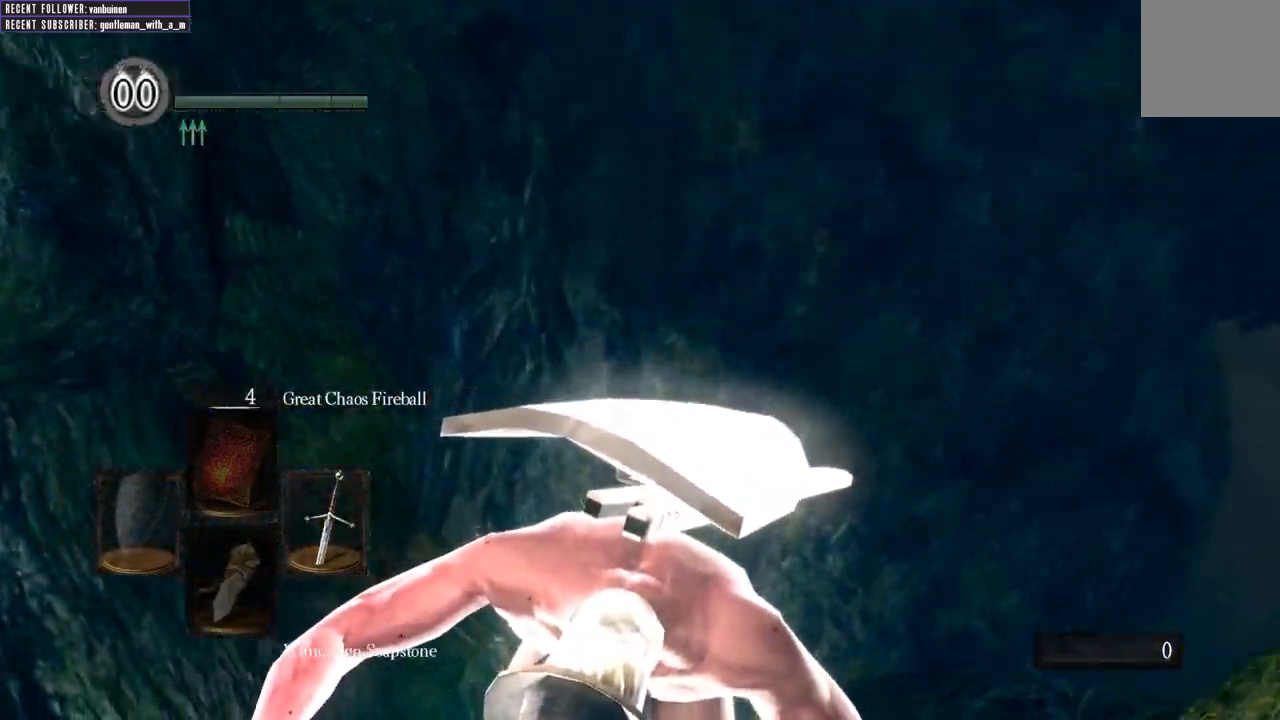
{"buttons": ["B"], "left_stick": "center", "right_stick": "center", "events": []}
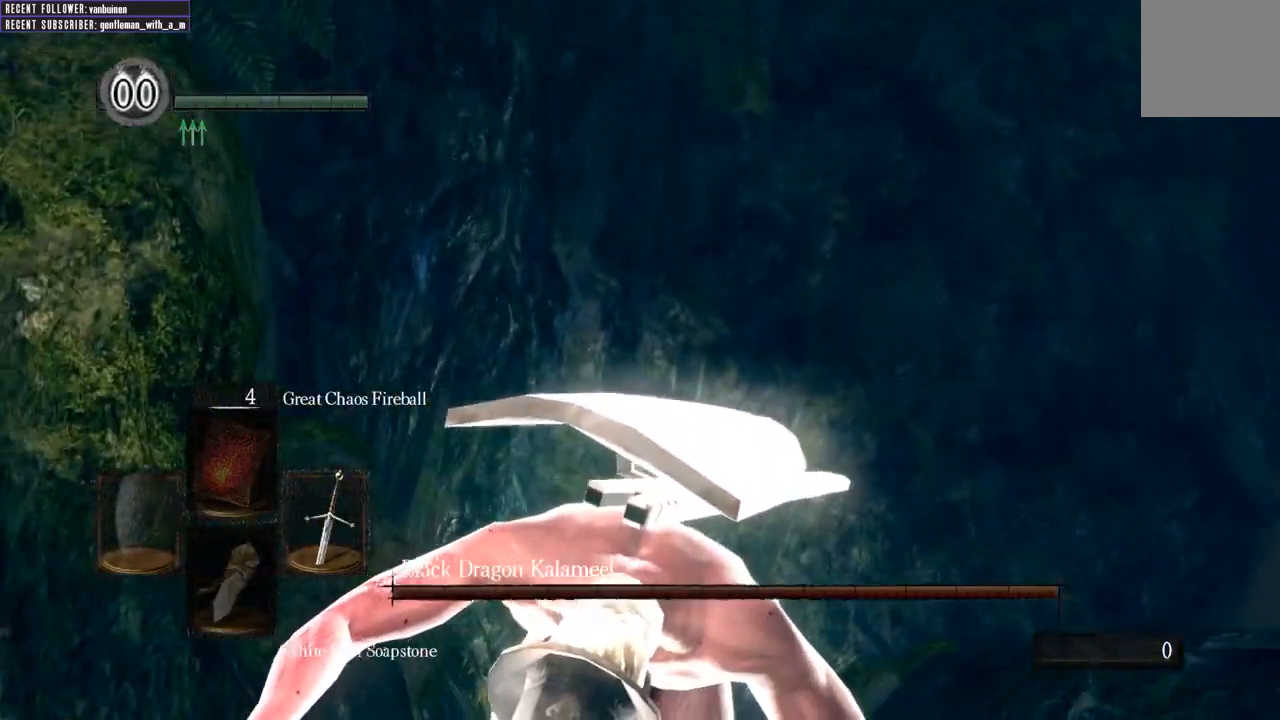
{"buttons": ["B"], "left_stick": "center", "right_stick": "center", "events": []}
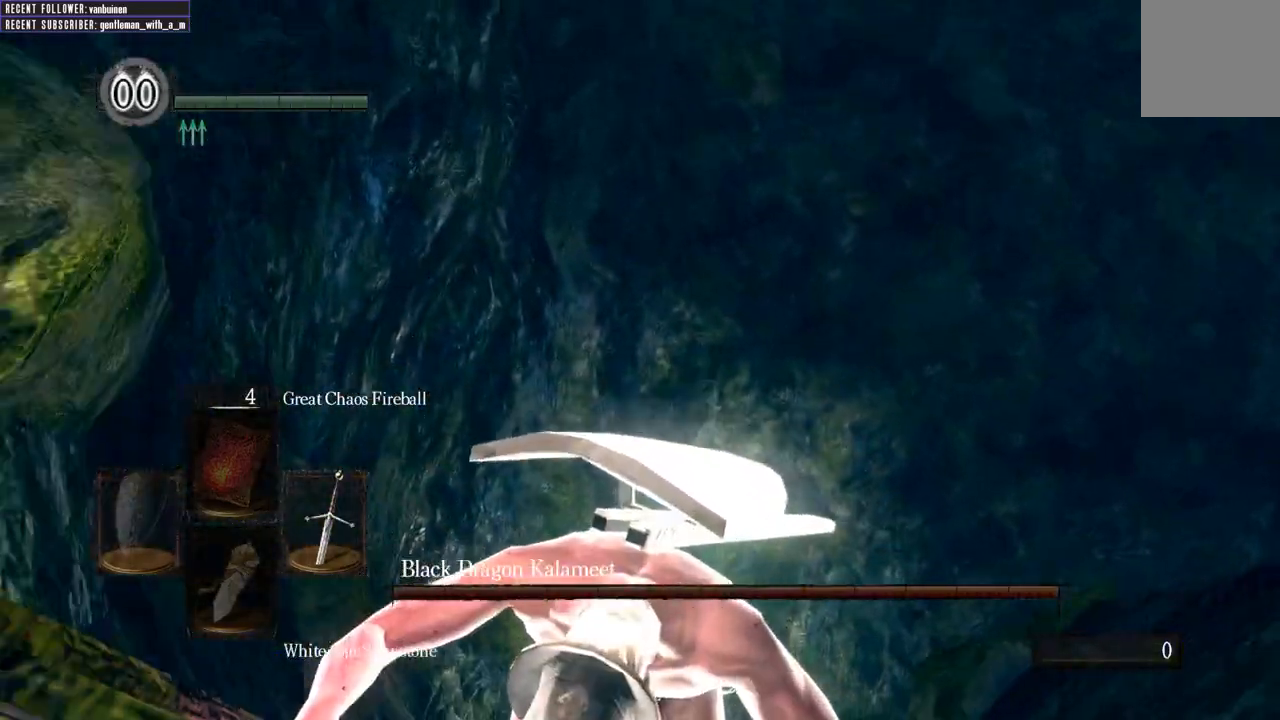
{"buttons": ["B"], "left_stick": "center", "right_stick": "center", "events": []}
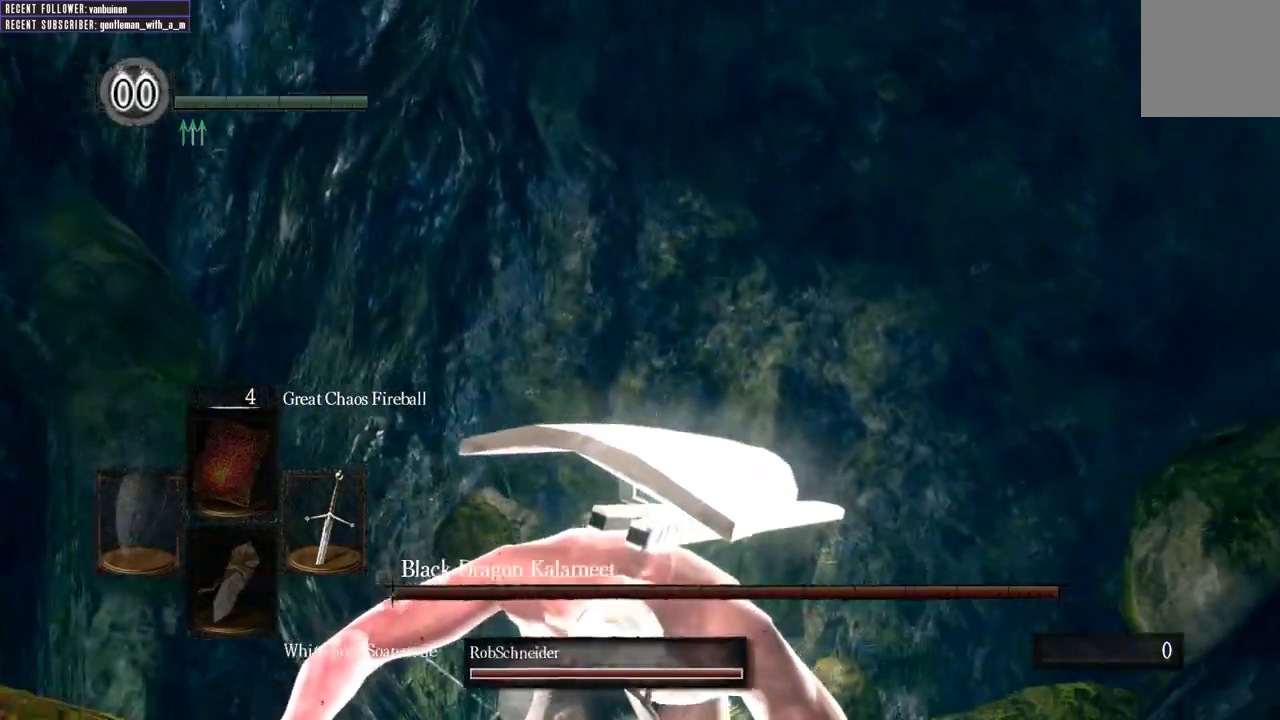
{"buttons": ["B"], "left_stick": "center", "right_stick": "center", "events": []}
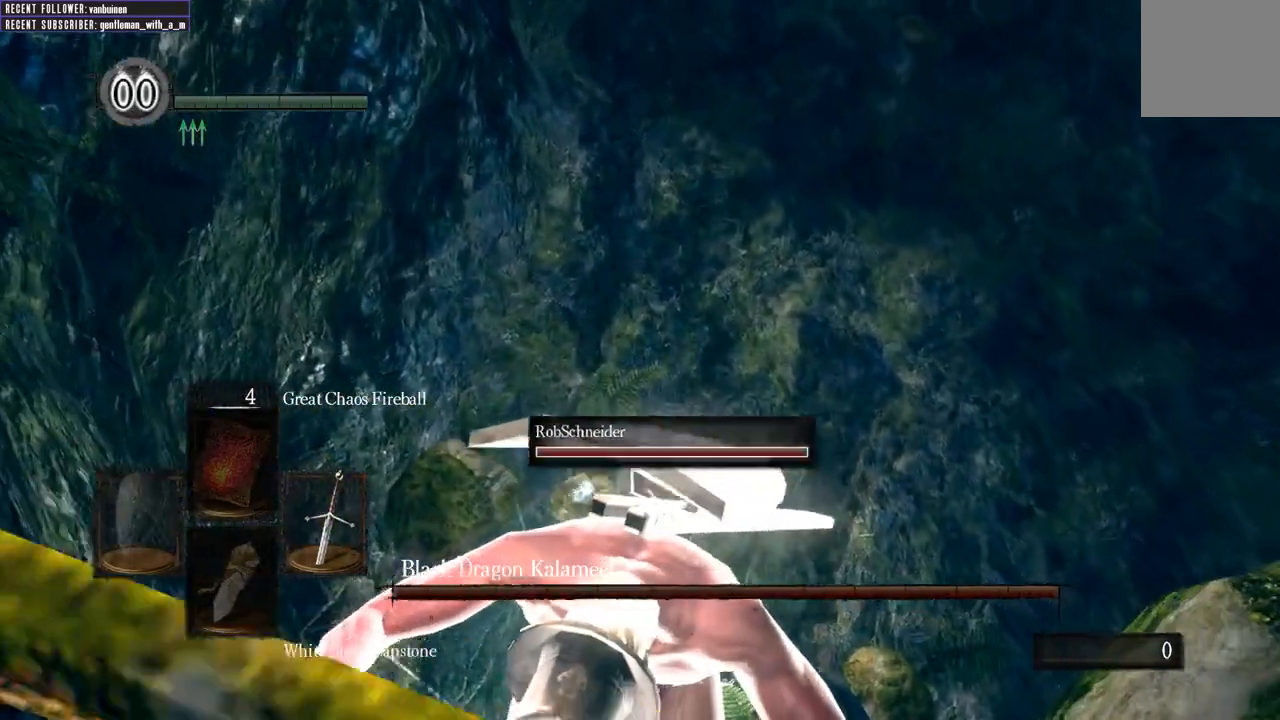
{"buttons": ["B"], "left_stick": "center", "right_stick": "center", "events": []}
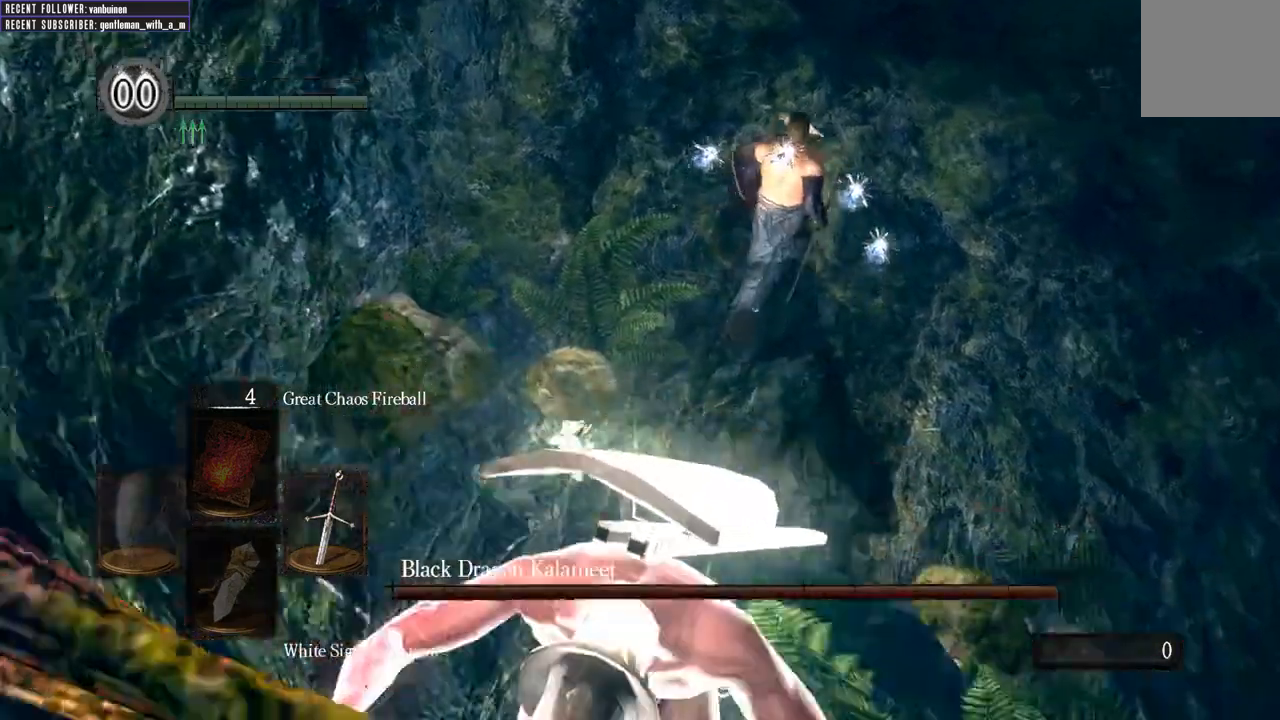
{"buttons": ["B"], "left_stick": "center", "right_stick": "center", "events": []}
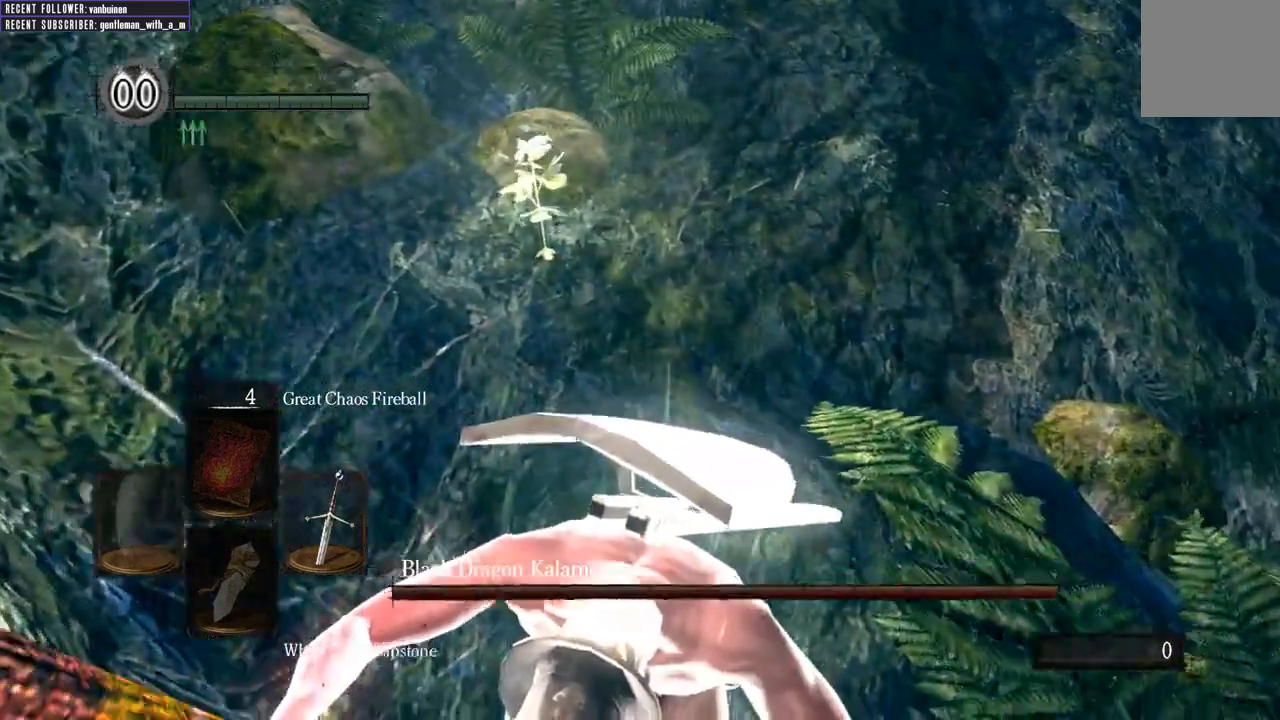
{"buttons": [], "left_stick": "up", "right_stick": "center", "events": [[433, "B", "up"], [467, "left_stick", "up"]]}
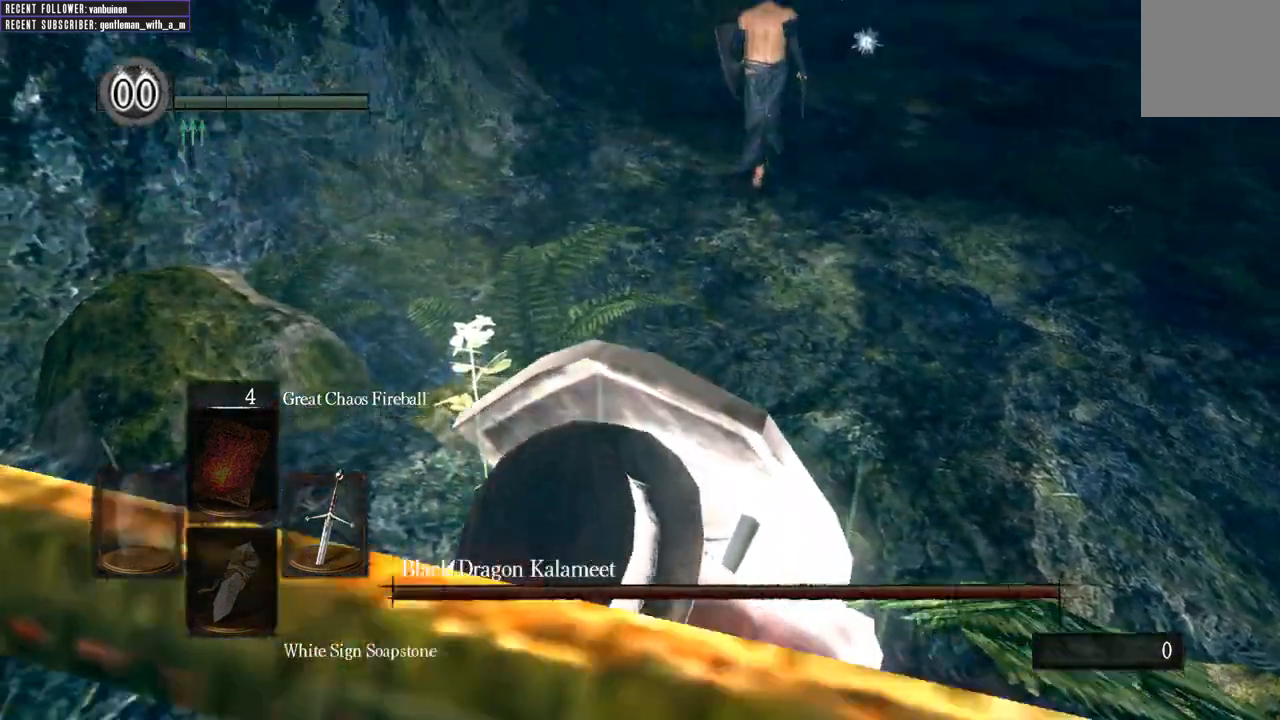
{"buttons": [], "left_stick": "up", "right_stick": "center", "events": [[267, "right_stick", "right"], [467, "right_stick", "center"]]}
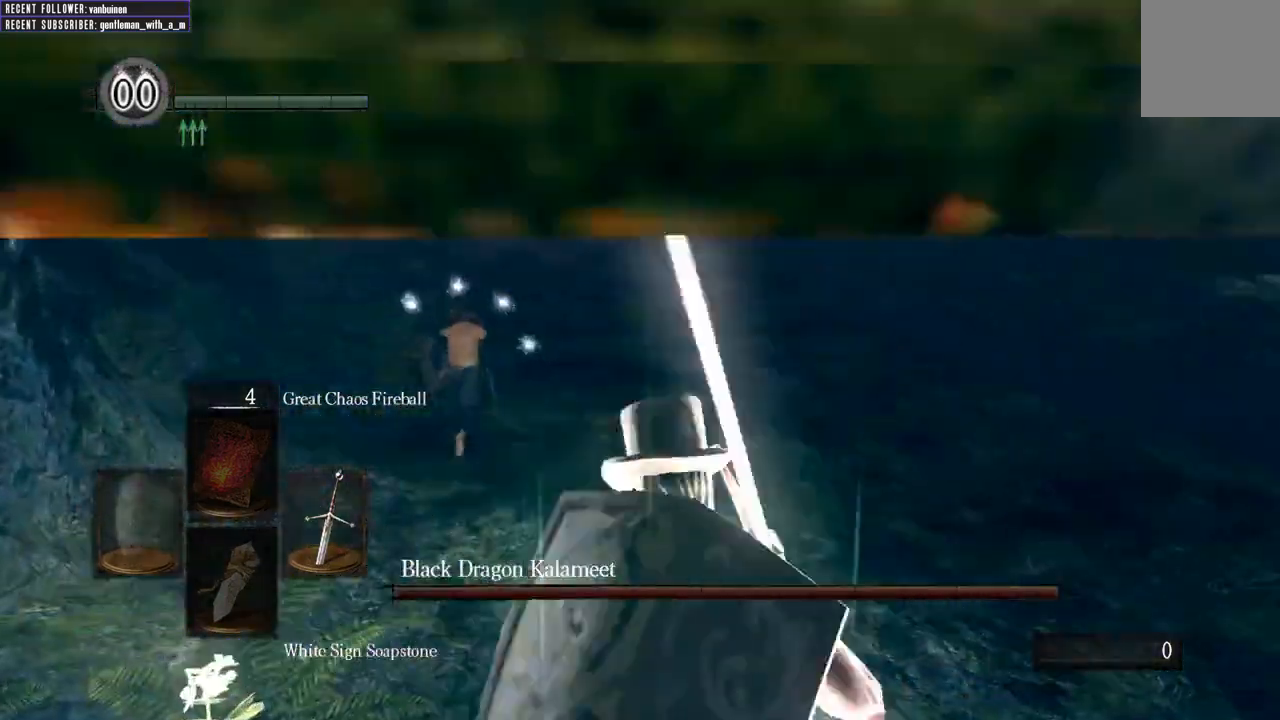
{"buttons": ["B"], "left_stick": "up", "right_stick": "center", "events": [[283, "B", "down"]]}
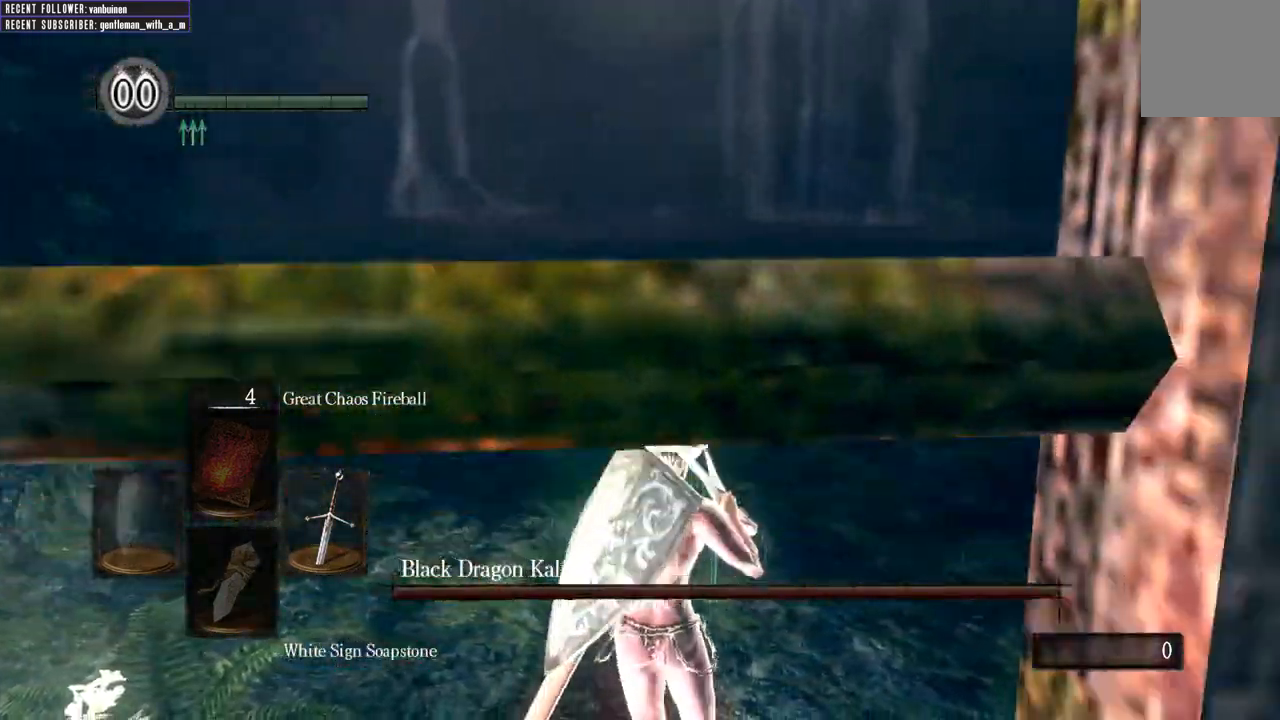
{"buttons": ["B"], "left_stick": "up", "right_stick": "right", "events": [[500, "right_stick", "right"]]}
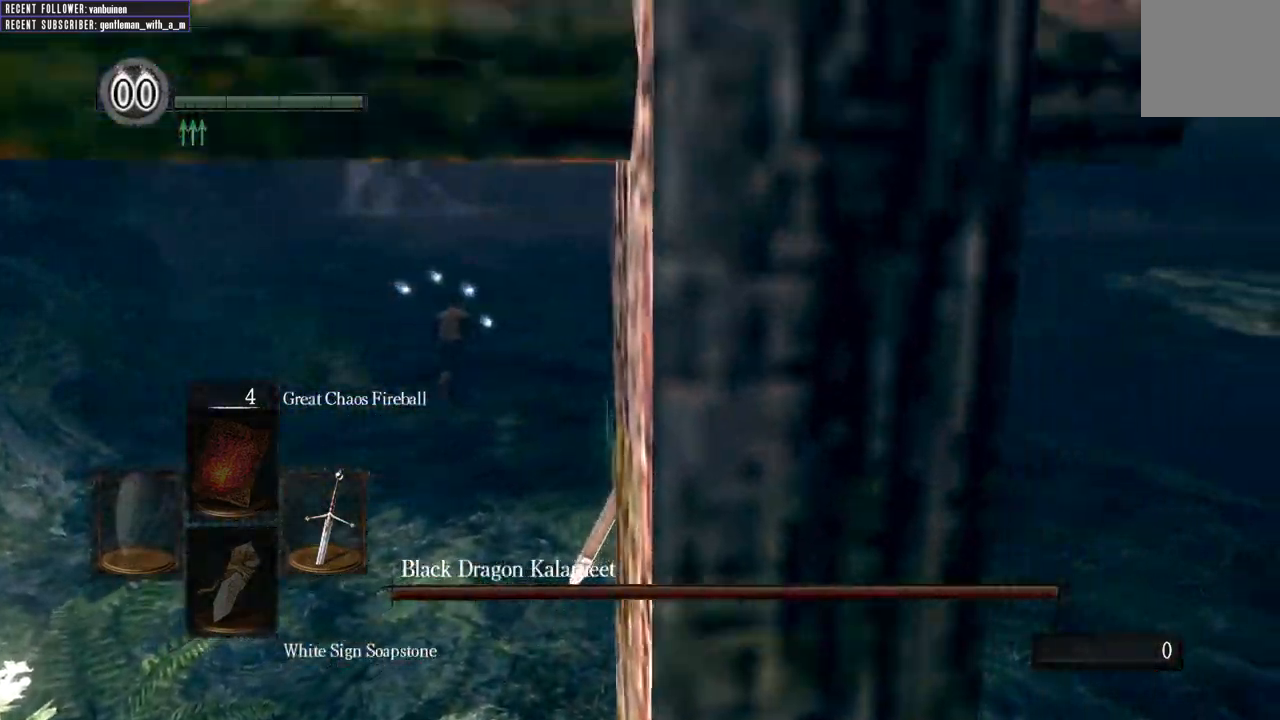
{"buttons": ["B"], "left_stick": "up-left", "right_stick": "right", "events": [[200, "left_stick", "up-left"], [267, "L1", "down"], [417, "L1", "up"]]}
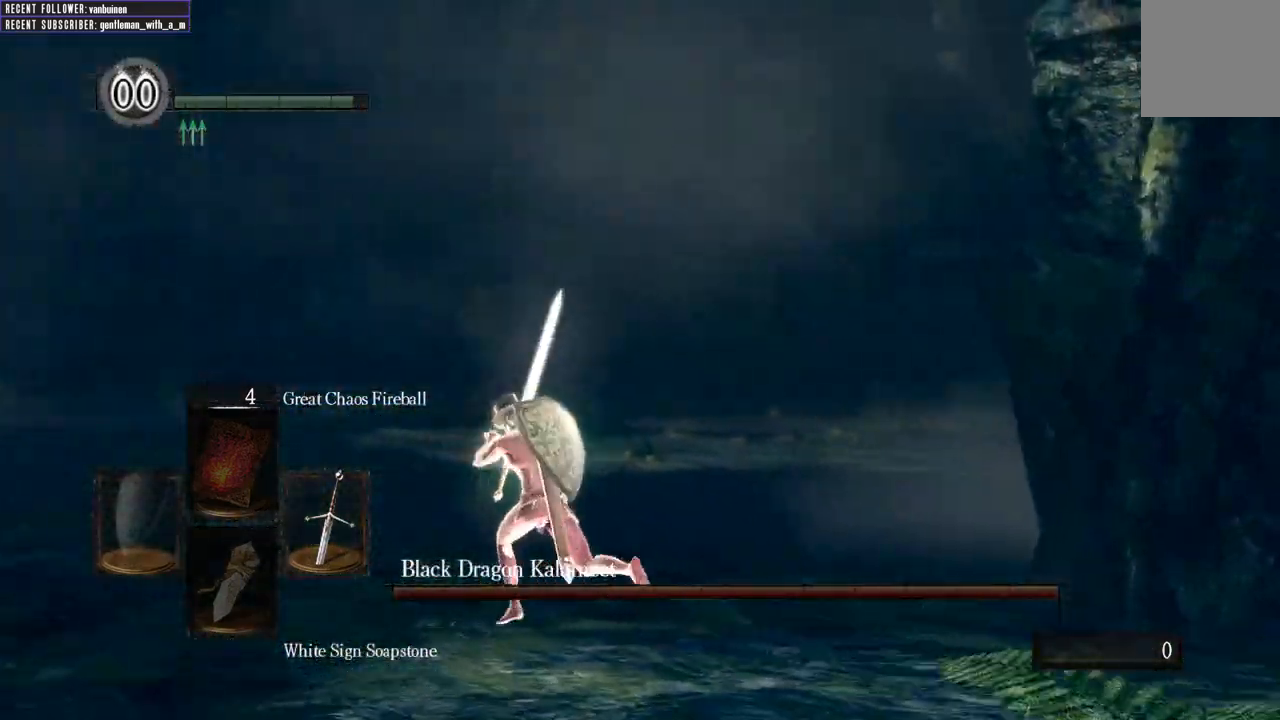
{"buttons": ["B", "L1"], "left_stick": "up-left", "right_stick": "down-right", "events": [[33, "L1", "down"], [117, "L1", "up"], [200, "right_stick", "down-right"], [250, "L1", "down"], [367, "L1", "up"], [500, "L1", "down"]]}
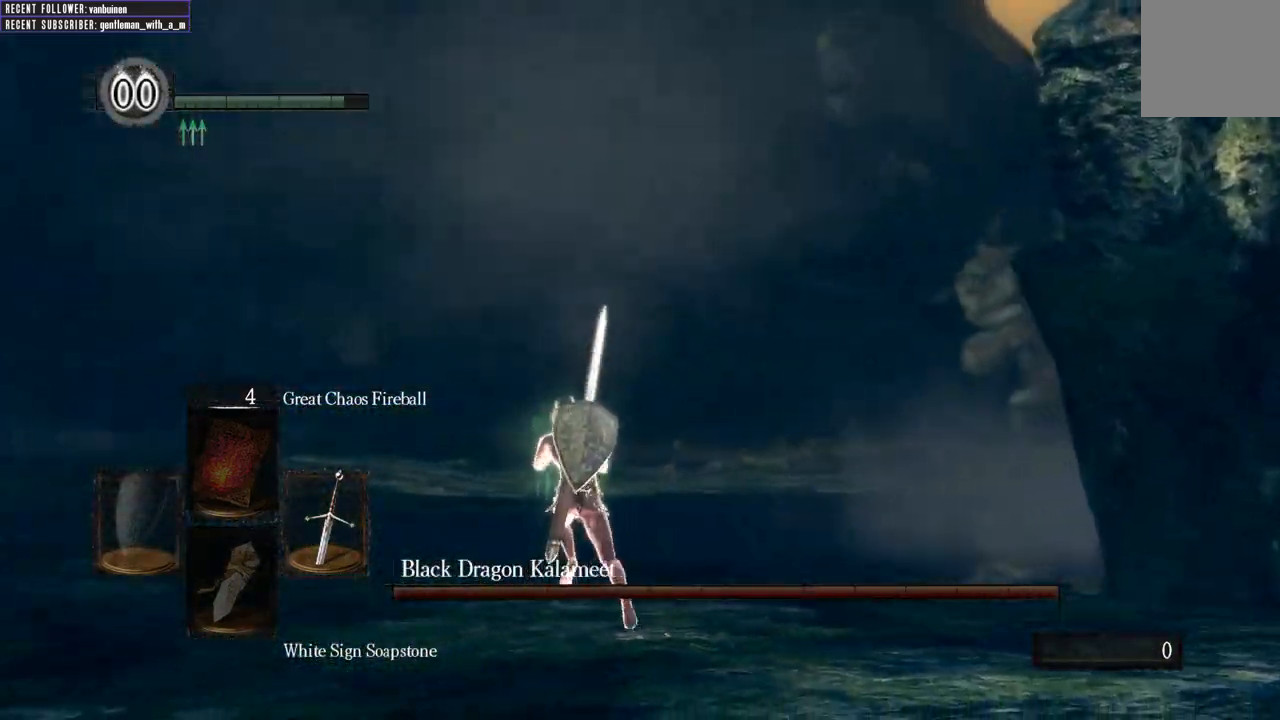
{"buttons": ["B"], "left_stick": "up-left", "right_stick": "right", "events": [[17, "right_stick", "right"], [117, "L1", "up"], [283, "L1", "down"], [400, "L1", "up"]]}
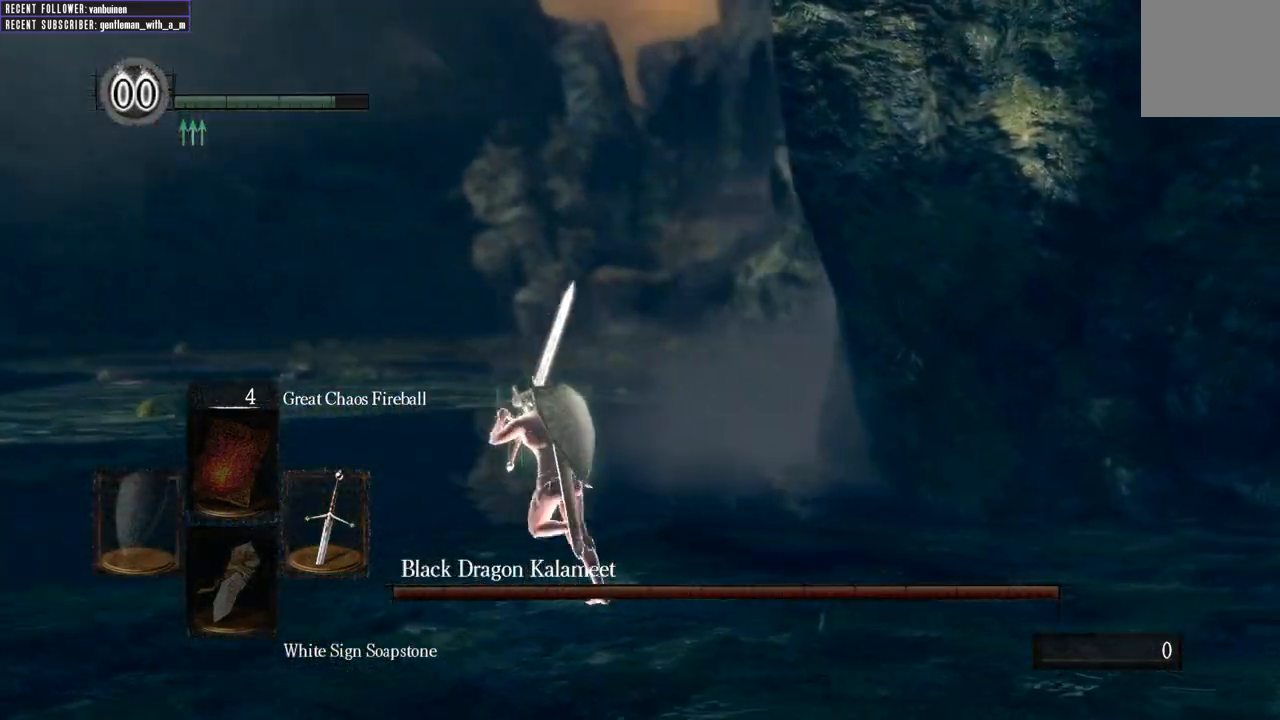
{"buttons": [], "left_stick": "up-left", "right_stick": "center", "events": [[33, "L1", "down"], [67, "right_stick", "center"], [183, "L1", "up"], [383, "B", "up"]]}
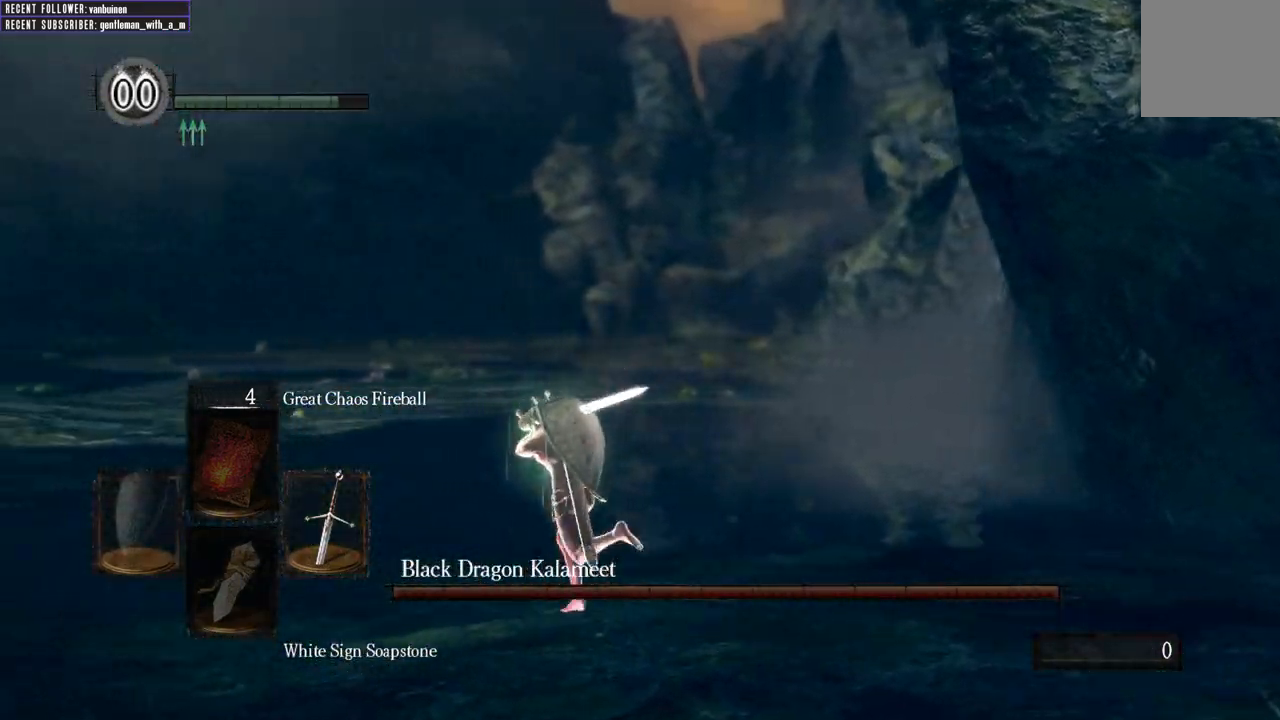
{"buttons": [], "left_stick": "up-left", "right_stick": "center", "events": []}
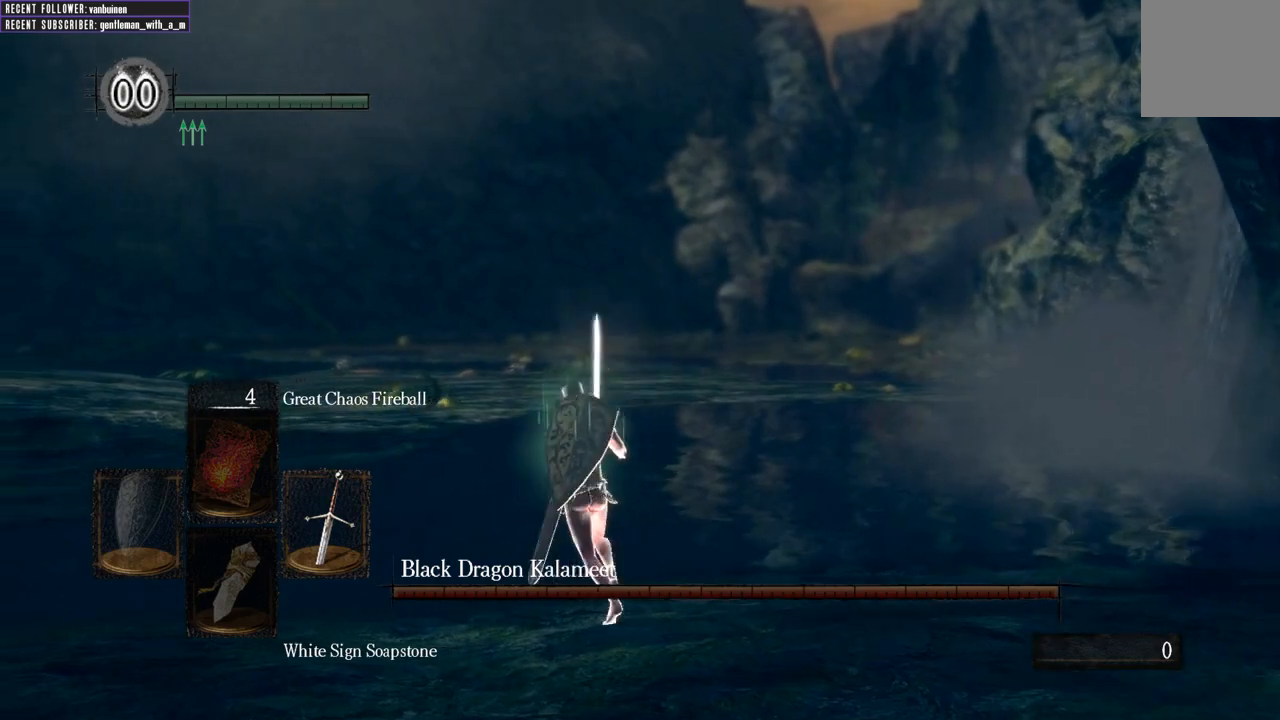
{"buttons": [], "left_stick": "up-left", "right_stick": "center", "events": []}
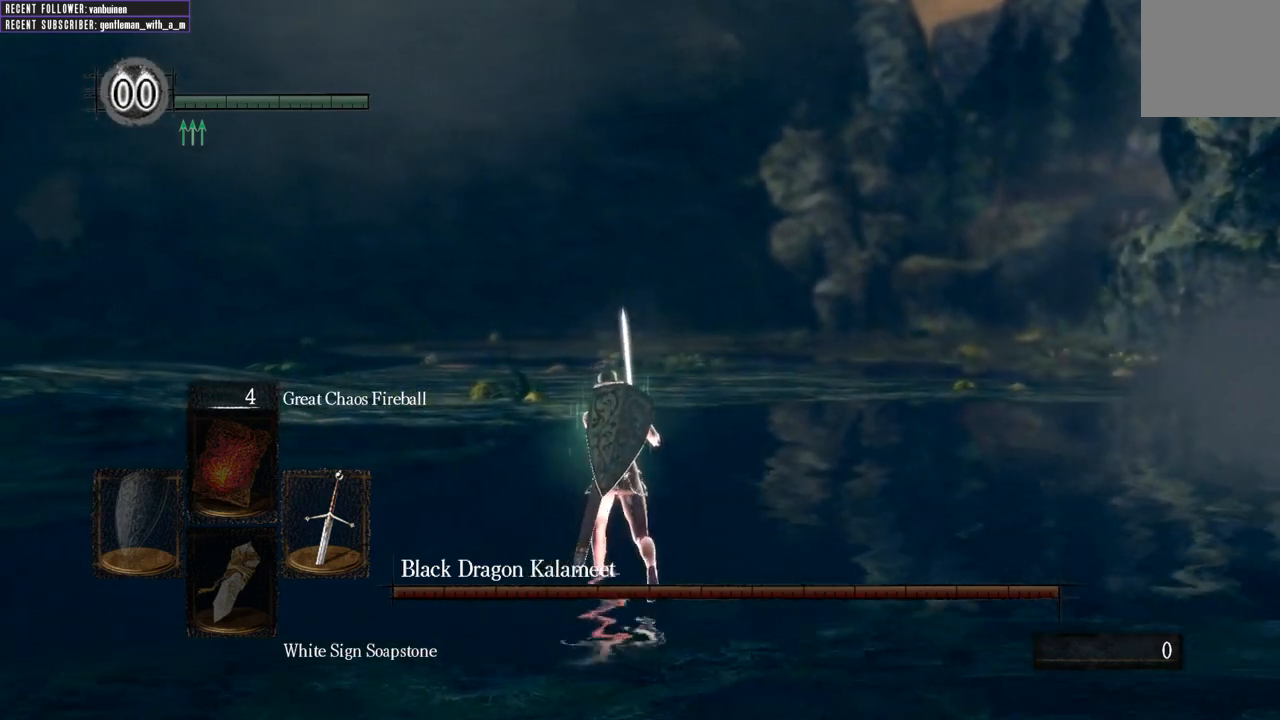
{"buttons": [], "left_stick": "up-left", "right_stick": "center", "events": []}
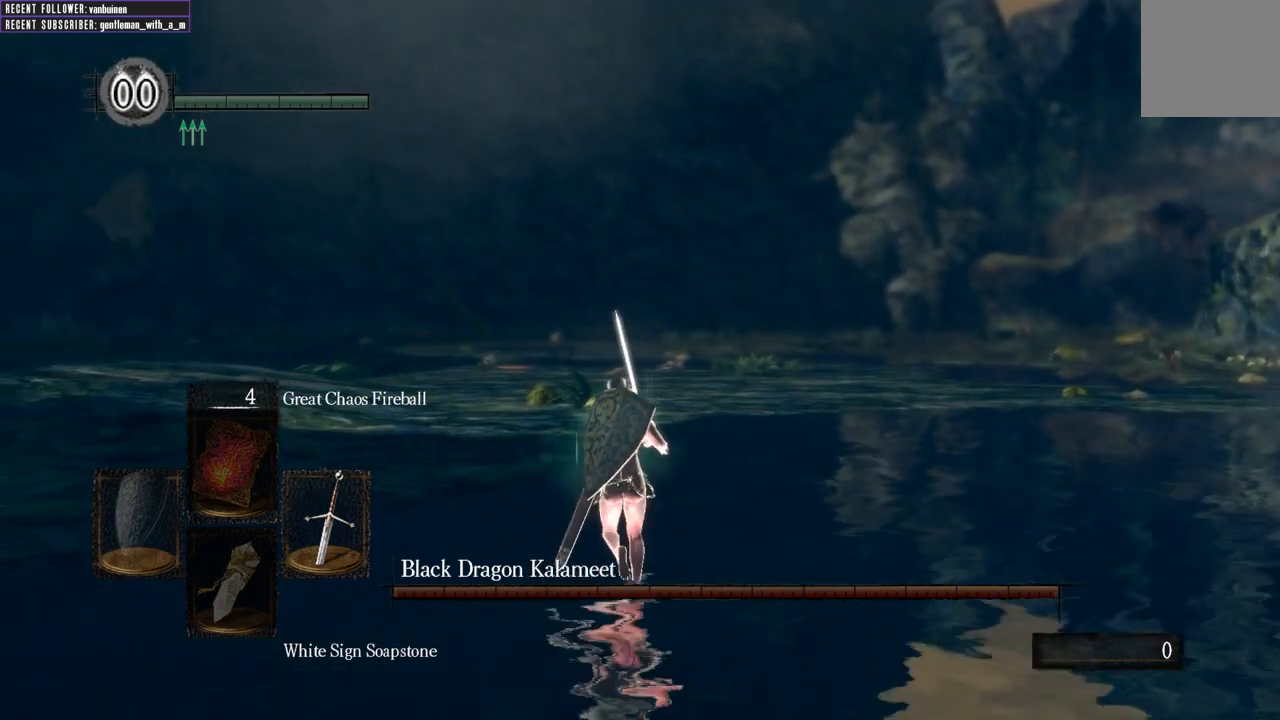
{"buttons": [], "left_stick": "up-left", "right_stick": "center", "events": []}
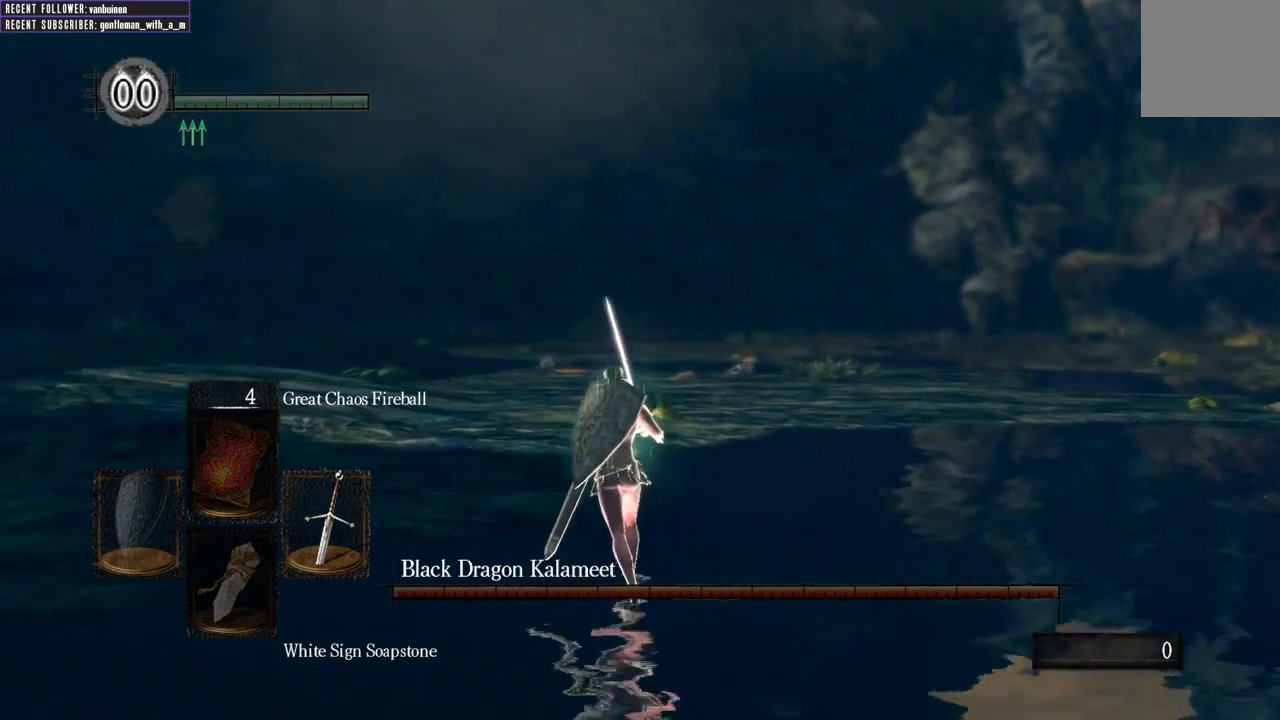
{"buttons": [], "left_stick": "up-left", "right_stick": "center", "events": []}
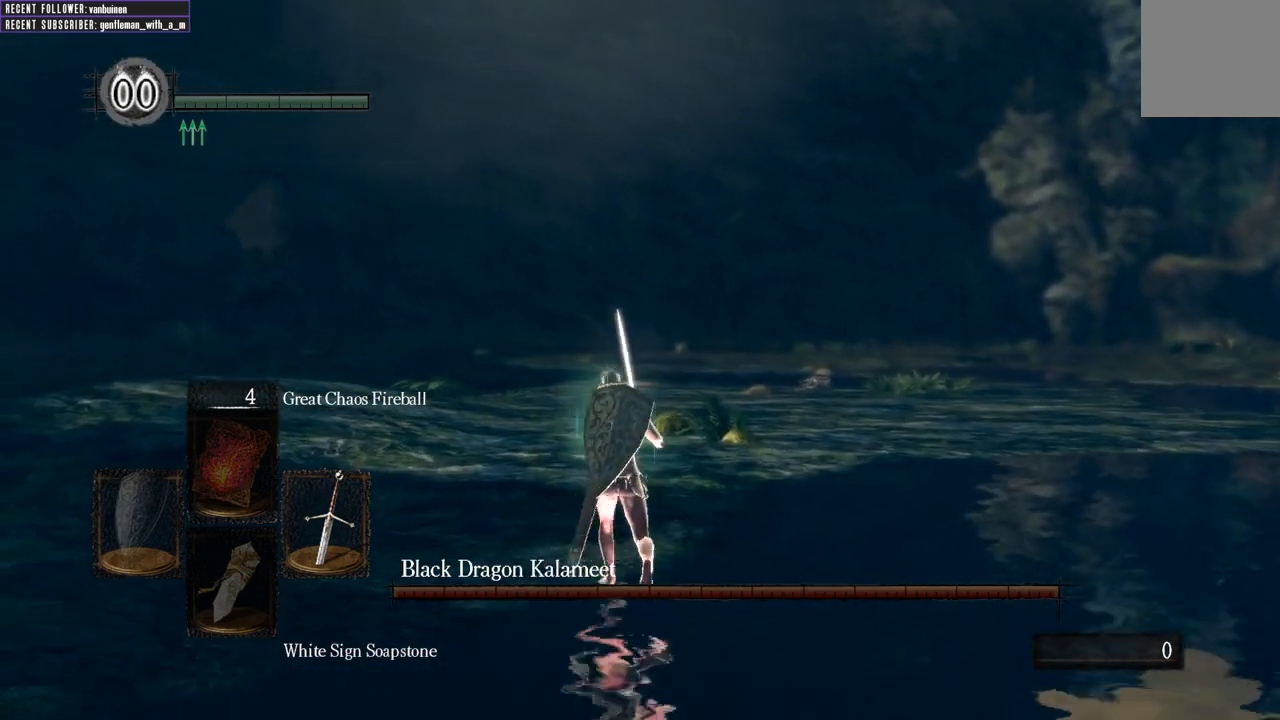
{"buttons": [], "left_stick": "right", "right_stick": "center", "events": [[17, "left_stick", "up"], [150, "left_stick", "up-right"], [267, "left_stick", "right"]]}
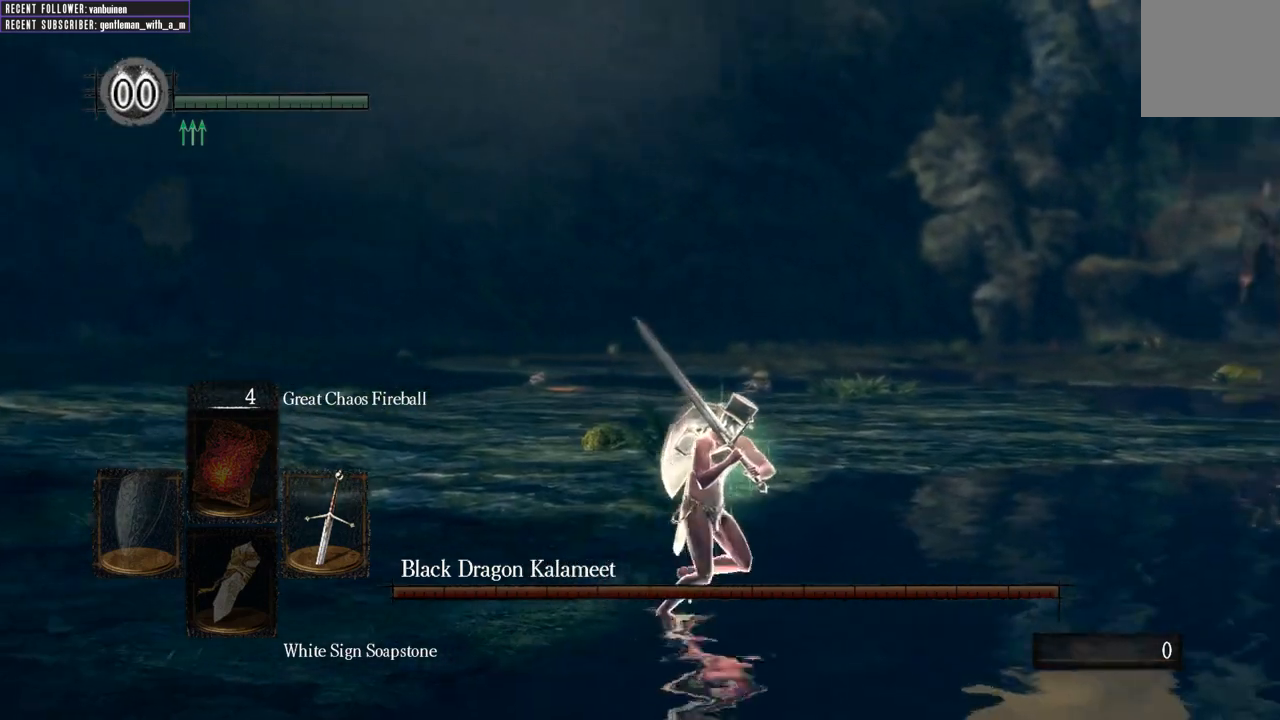
{"buttons": [], "left_stick": "down-right", "right_stick": "center", "events": [[33, "left_stick", "down-right"]]}
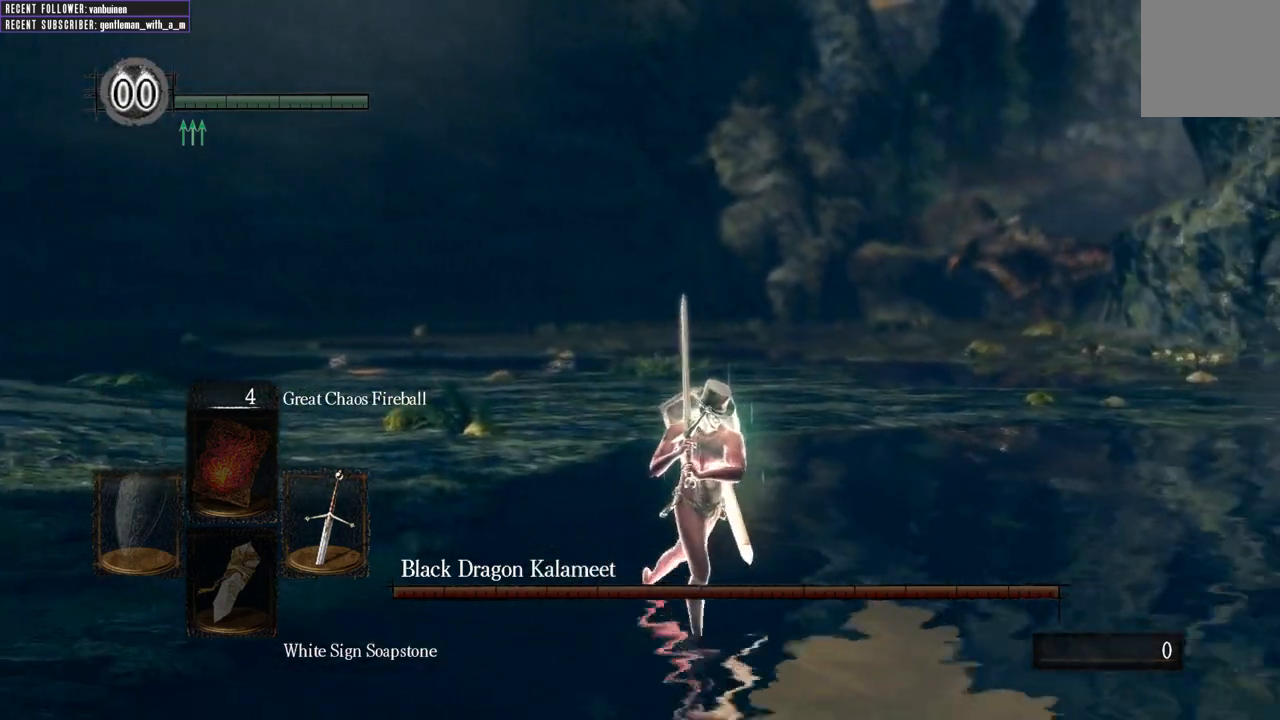
{"buttons": [], "left_stick": "down", "right_stick": "center", "events": [[200, "left_stick", "down"]]}
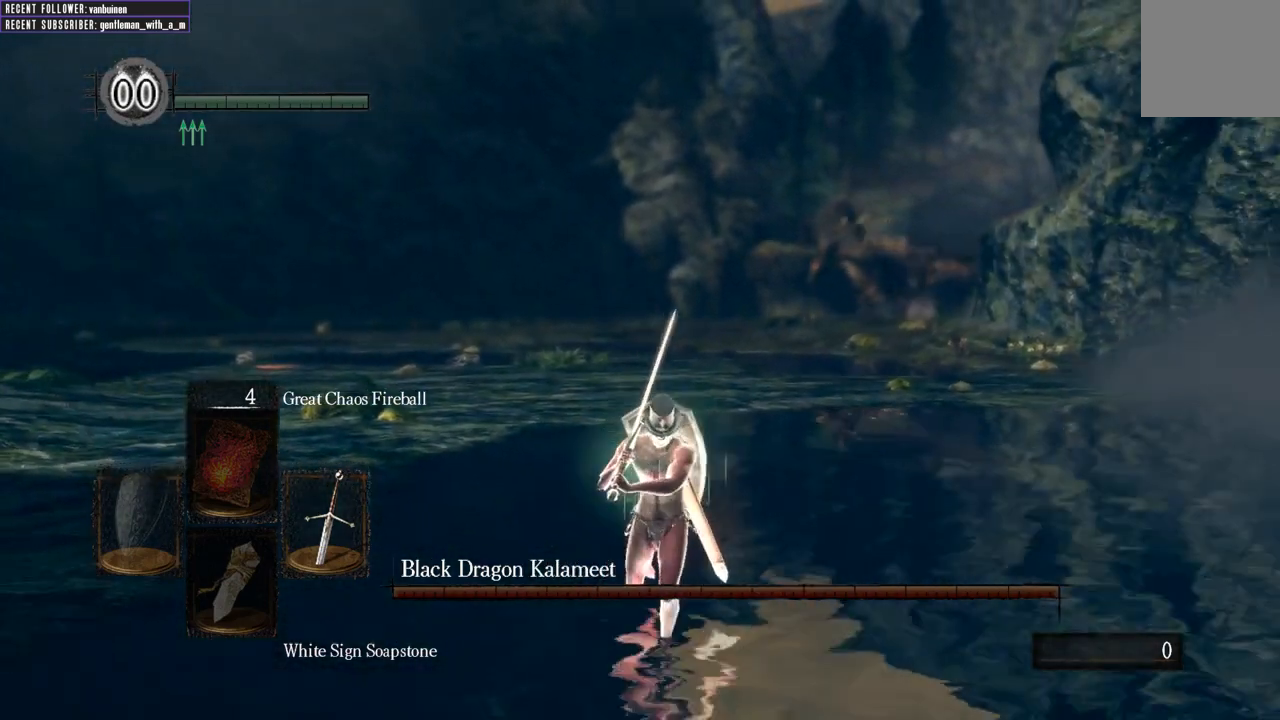
{"buttons": [], "left_stick": "up", "right_stick": "center", "events": [[217, "left_stick", "up"]]}
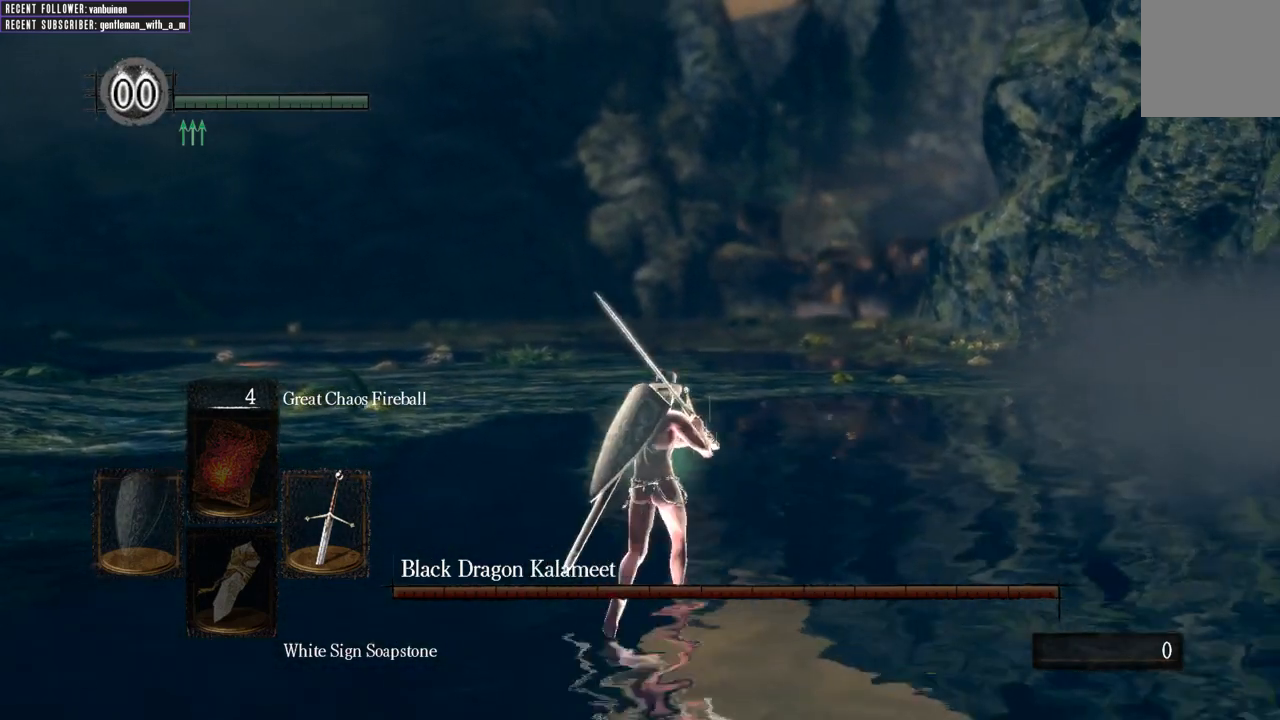
{"buttons": [], "left_stick": "up", "right_stick": "center", "events": []}